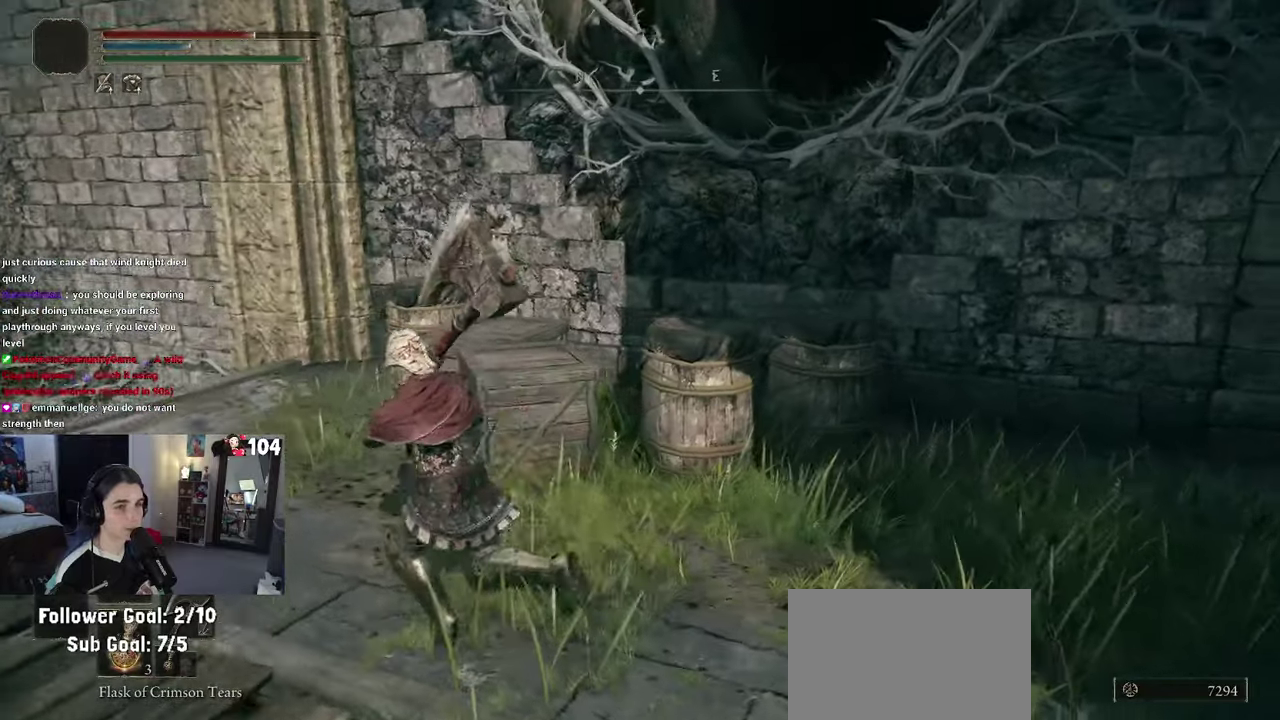
Gameplay with a controller (PlayStation layout); each line is a JSON object with the inputs held at the frame after it. "events" lists button and stick changes between this image and that frame as [ms after this image, input, new state], when the widget could be followed in between. This document gives stick clicks only as held states, not as events. Not read: R2.
{"buttons": ["CROSS"], "left_stick": "up-left", "right_stick": "center", "events": [[83, "left_stick", "up"], [100, "right_stick", "center"], [200, "CROSS", "down"], [383, "left_stick", "up-left"]]}
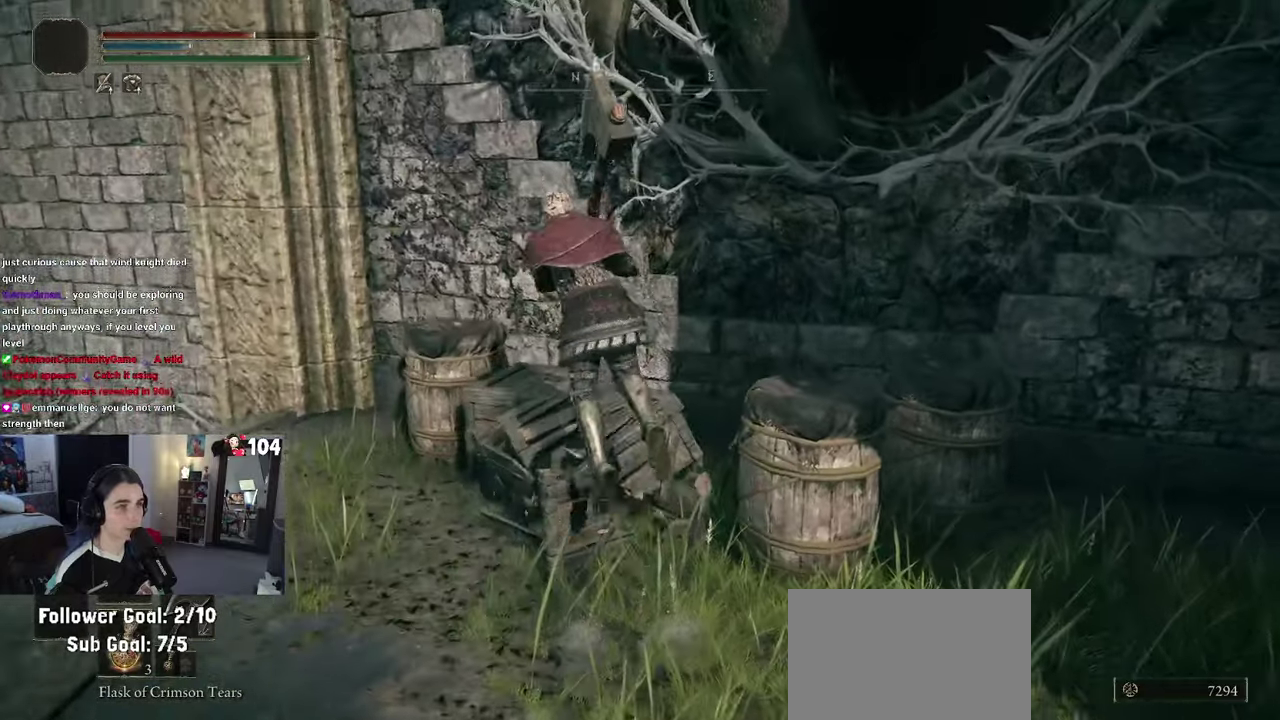
{"buttons": [], "left_stick": "up-left", "right_stick": "center", "events": [[167, "CROSS", "up"]]}
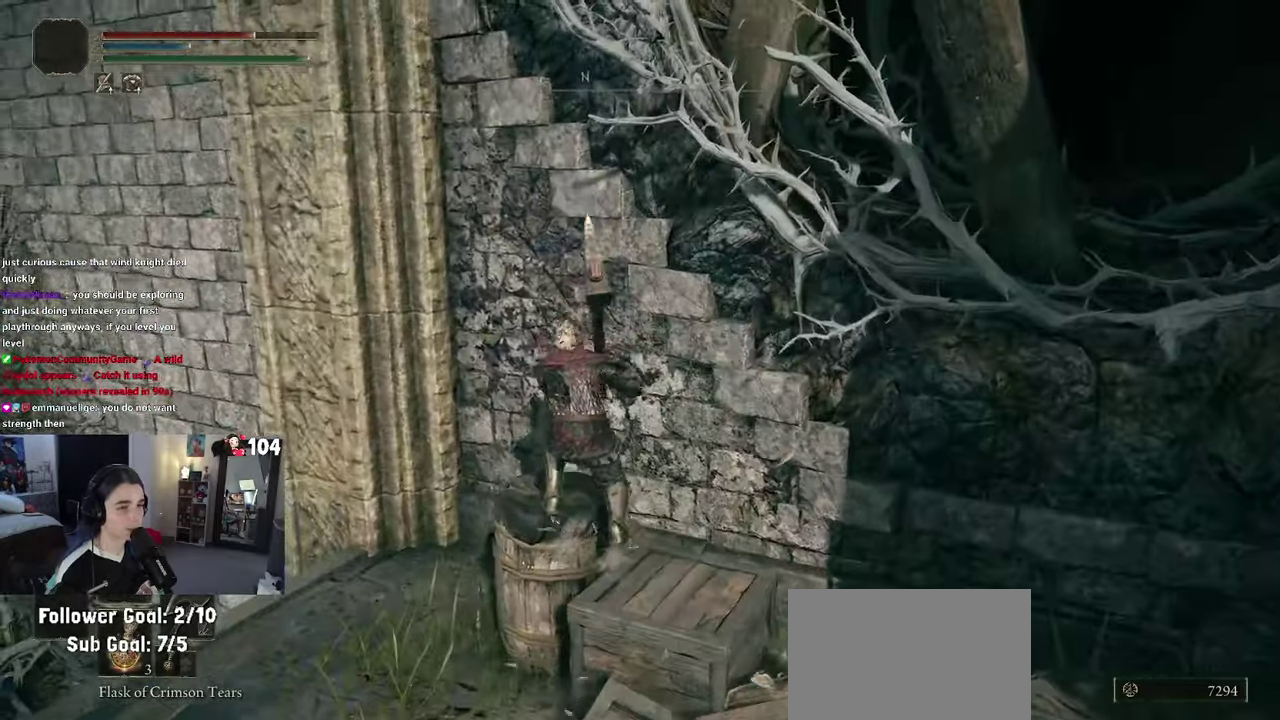
{"buttons": [], "left_stick": "left", "right_stick": "down", "events": [[100, "left_stick", "left"], [183, "right_stick", "down-left"], [417, "right_stick", "down"]]}
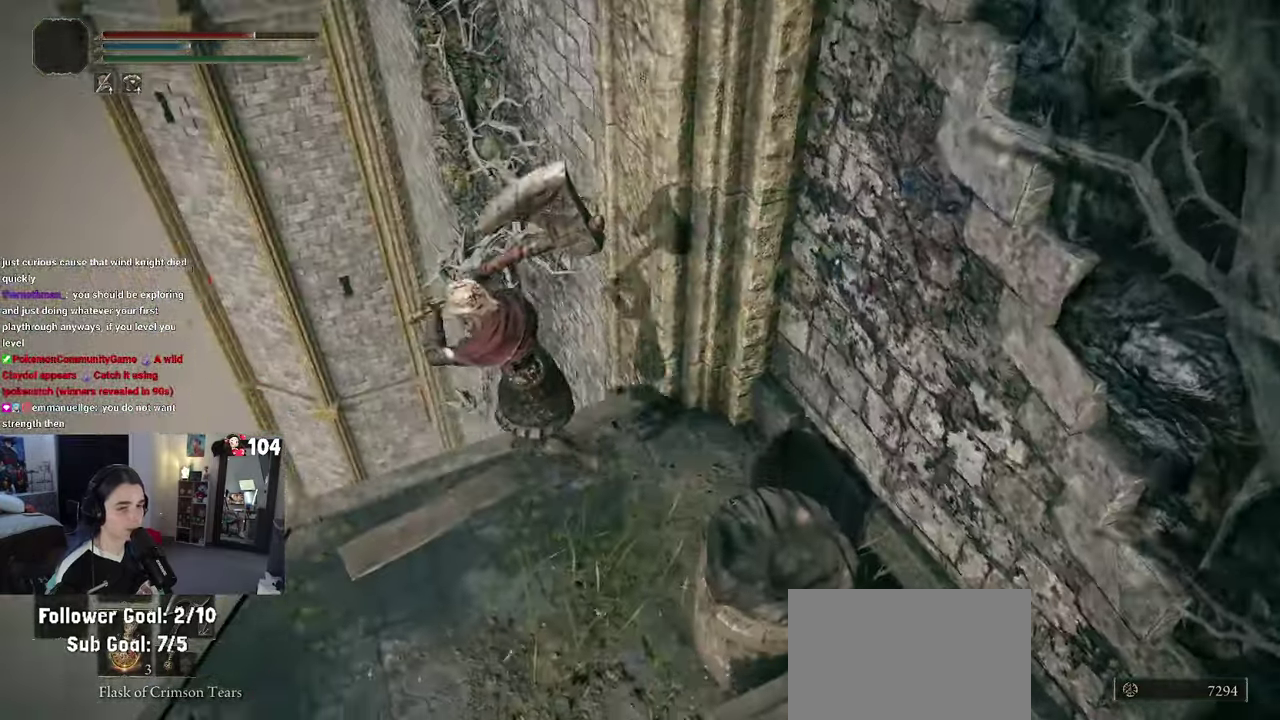
{"buttons": ["L2"], "left_stick": "down-right", "right_stick": "center"}
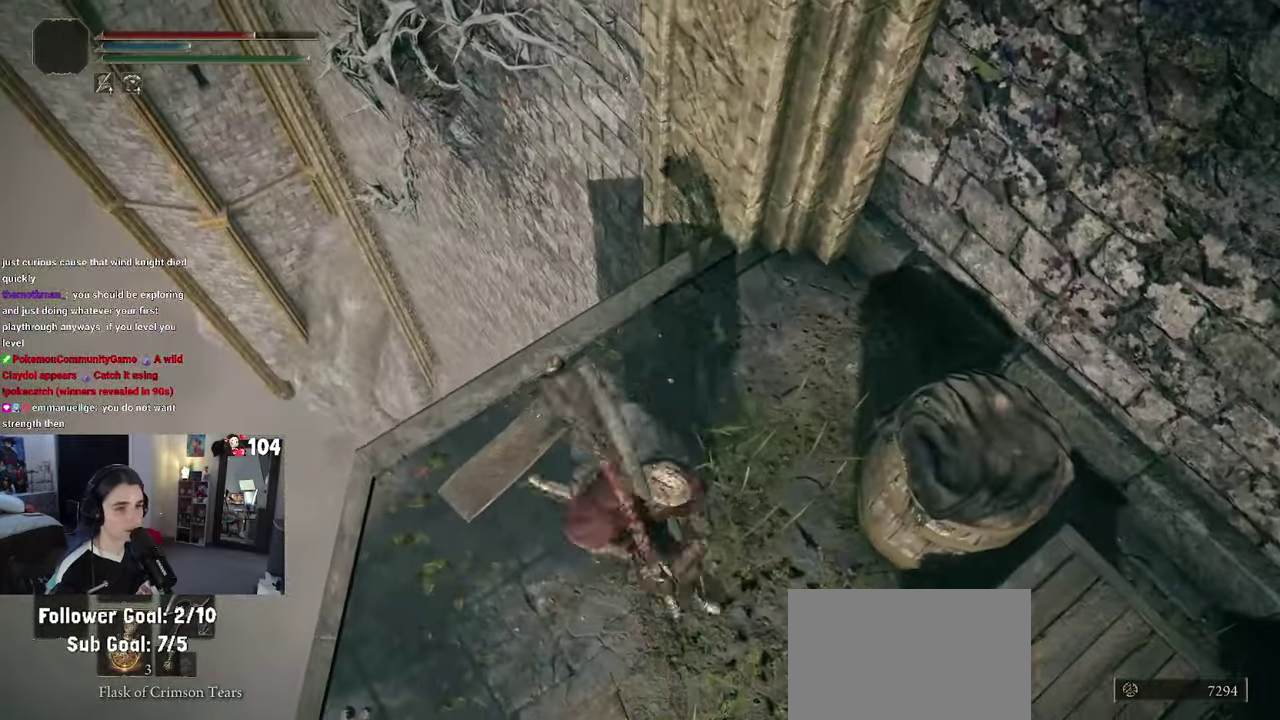
{"buttons": [], "left_stick": "down-left", "right_stick": "down-right"}
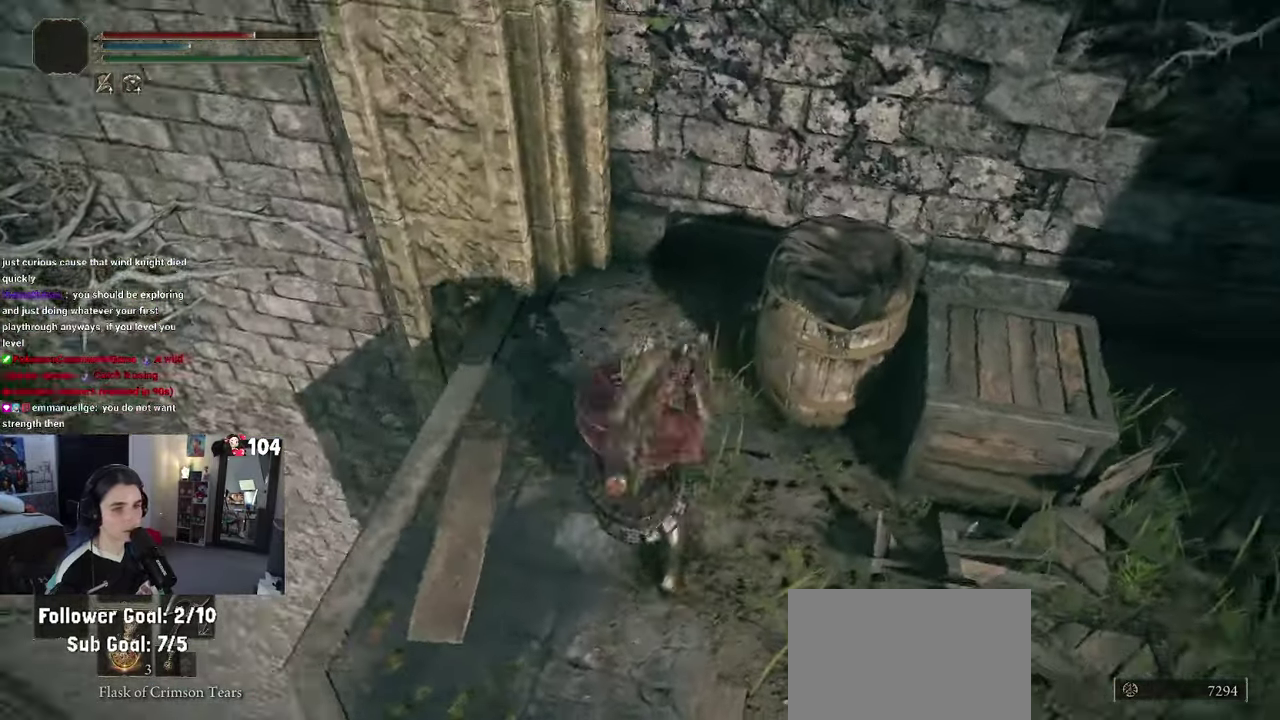
{"buttons": [], "left_stick": "center", "right_stick": "down-left"}
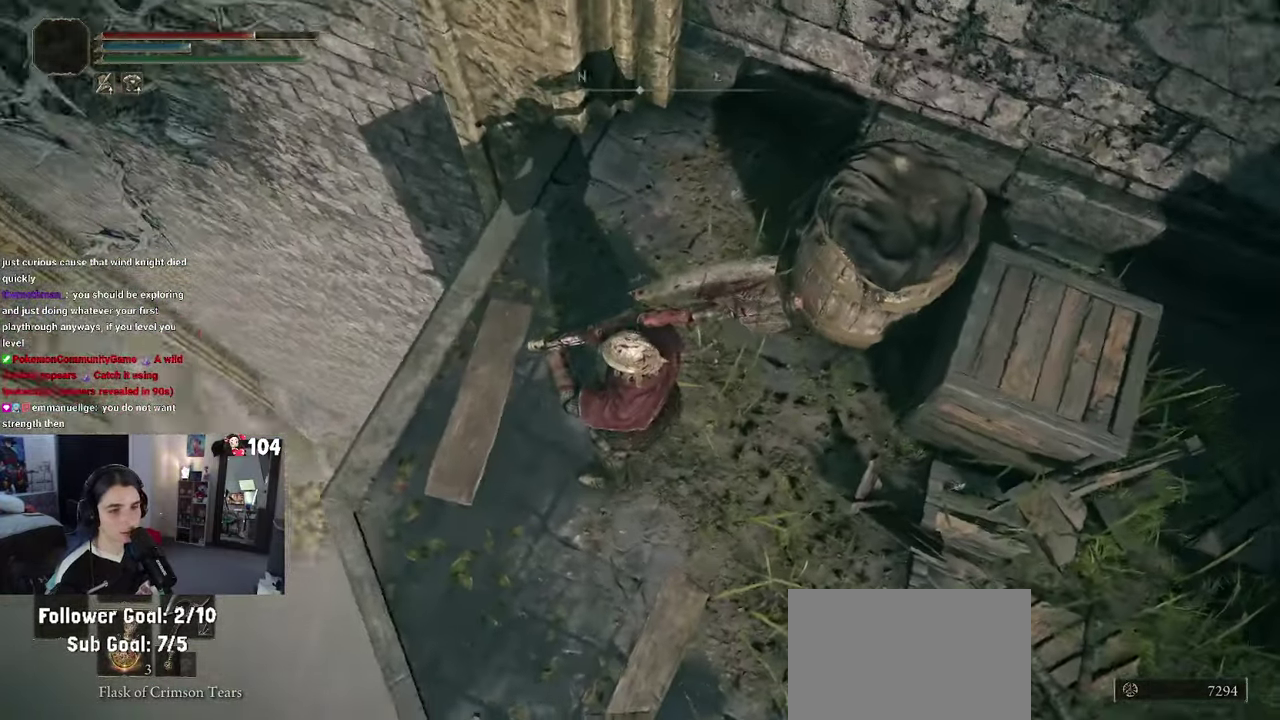
{"buttons": [], "left_stick": "down-right", "right_stick": "right", "events": [[133, "right_stick", "center"], [233, "right_stick", "right"], [317, "right_stick", "up-right"], [383, "left_stick", "down-right"], [400, "right_stick", "right"]]}
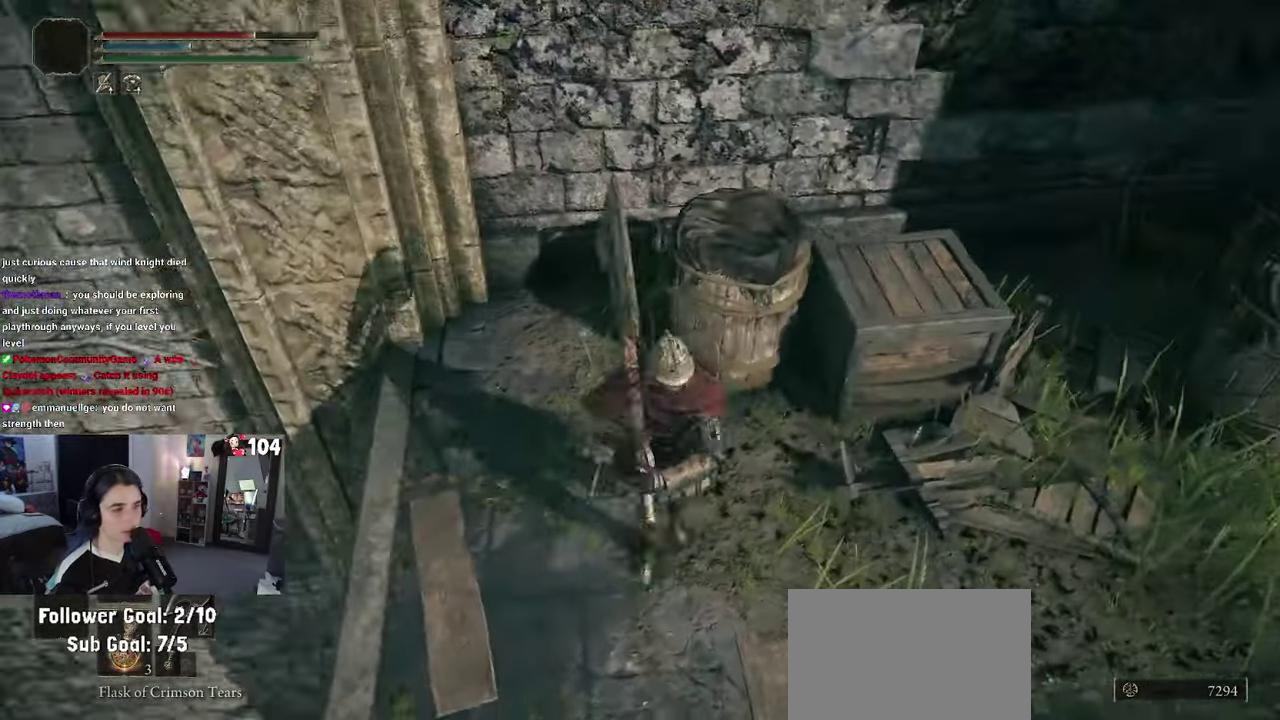
{"buttons": [], "left_stick": "up-right", "right_stick": "center", "events": [[17, "right_stick", "up-right"], [67, "left_stick", "right"], [250, "right_stick", "right"], [333, "left_stick", "up-right"], [333, "right_stick", "center"]]}
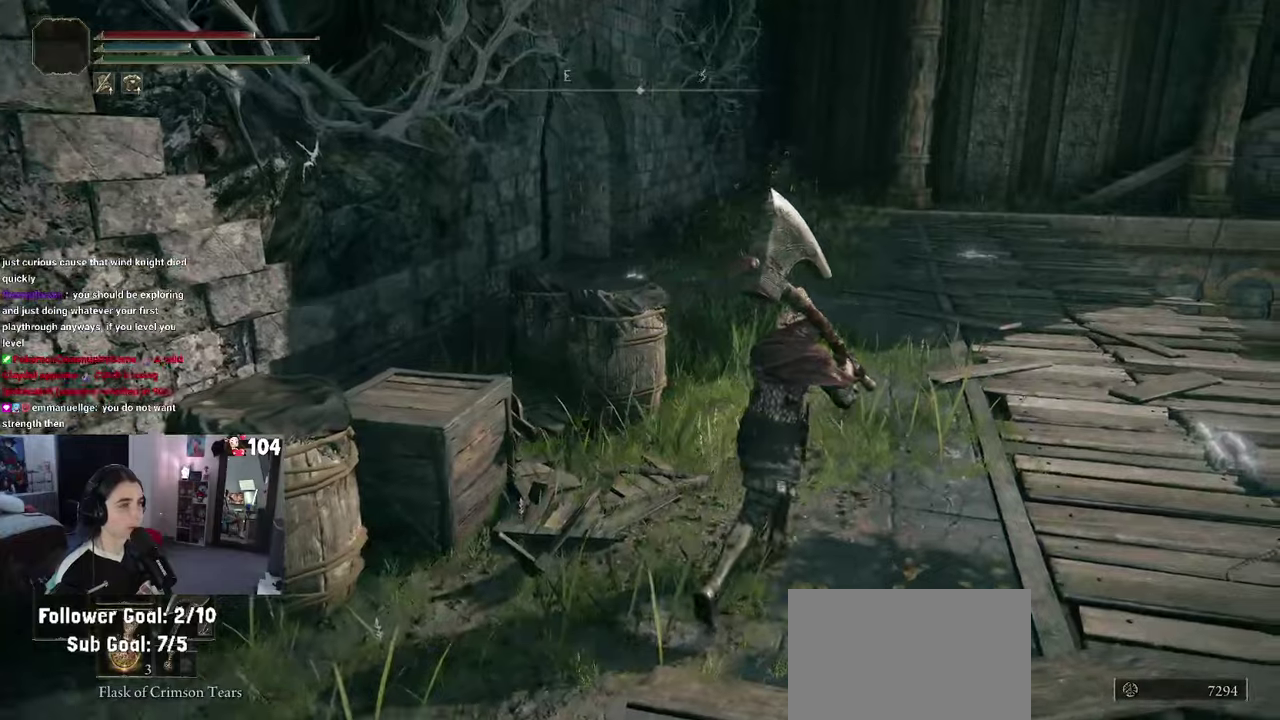
{"buttons": [], "left_stick": "up", "right_stick": "center", "events": [[134, "left_stick", "up"], [267, "left_stick", "up-left"], [384, "left_stick", "up"]]}
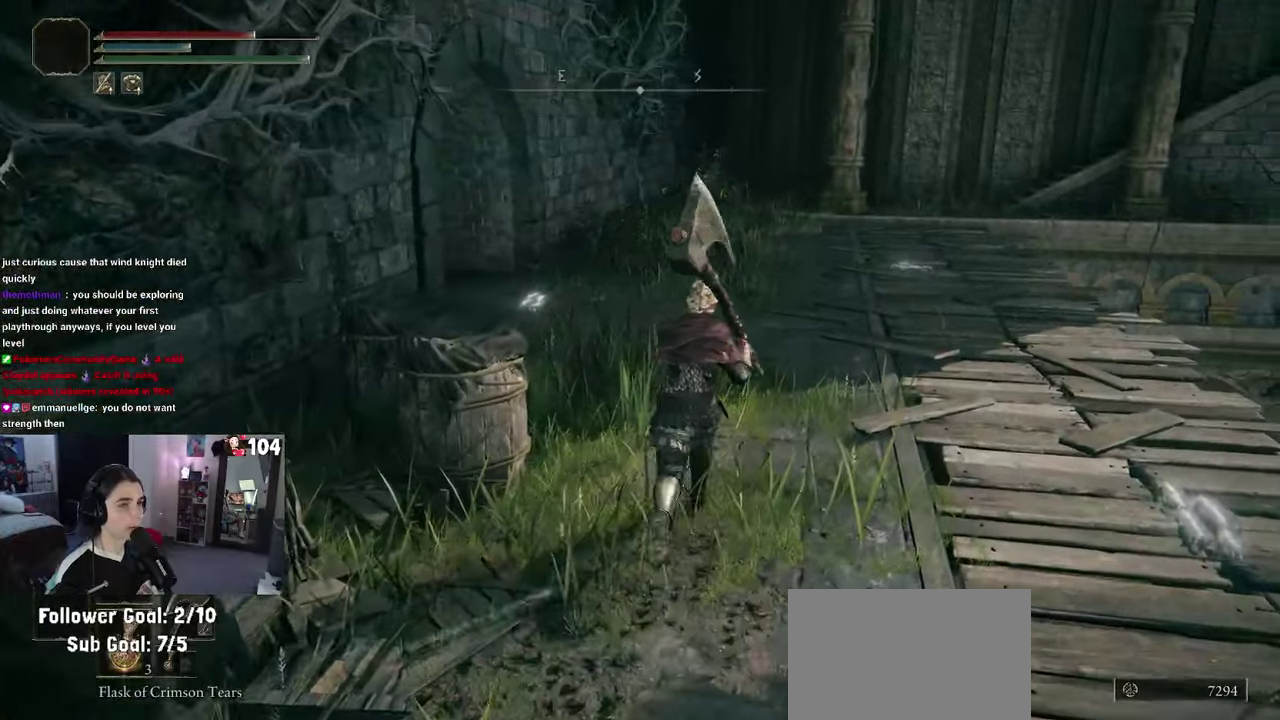
{"buttons": [], "left_stick": "up-left", "right_stick": "center", "events": [[117, "right_stick", "up-right"], [134, "left_stick", "up-right"], [334, "right_stick", "center"], [417, "left_stick", "up"], [484, "left_stick", "up-left"]]}
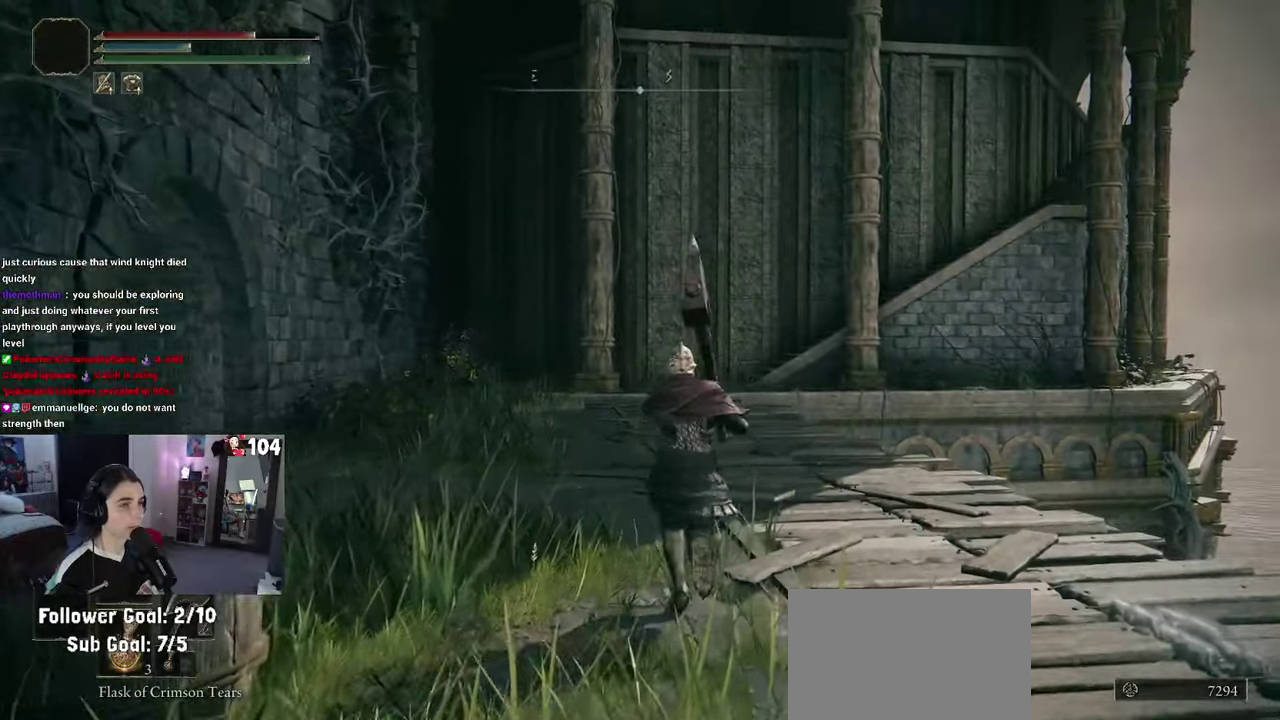
{"buttons": [], "left_stick": "up-left", "right_stick": "center", "events": [[34, "right_stick", "left"], [417, "right_stick", "center"]]}
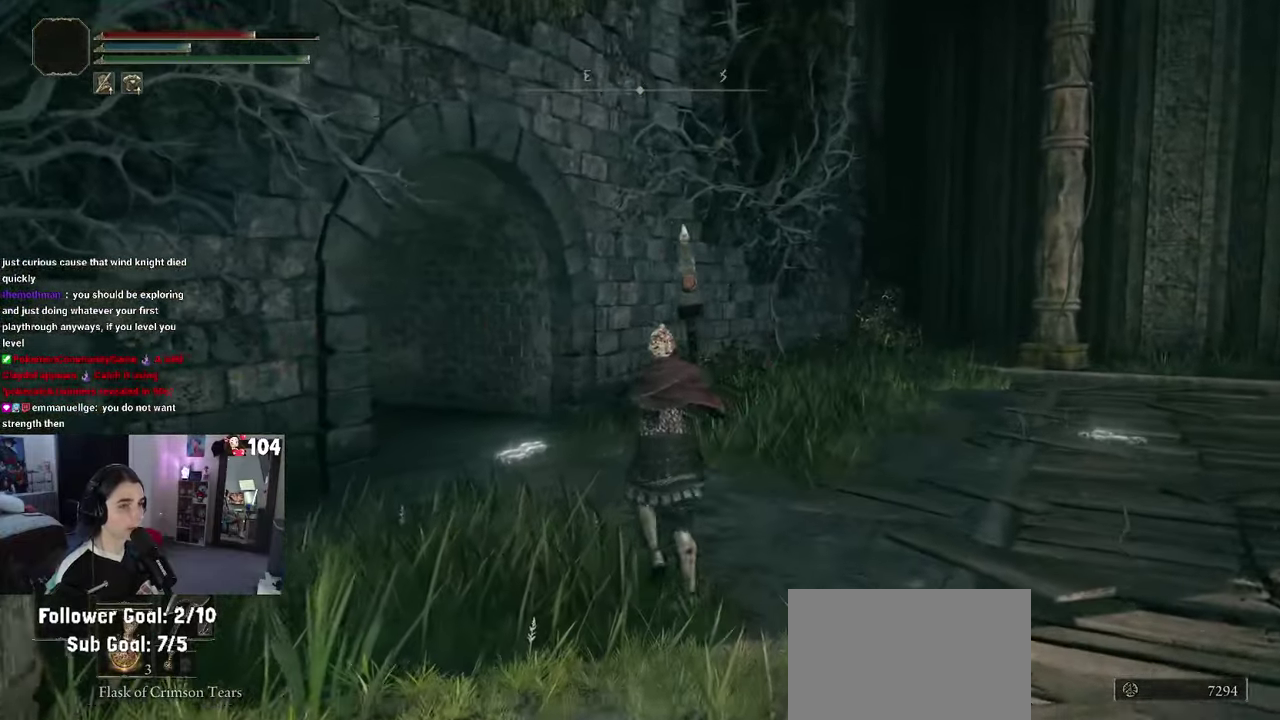
{"buttons": [], "left_stick": "up-left", "right_stick": "center", "events": []}
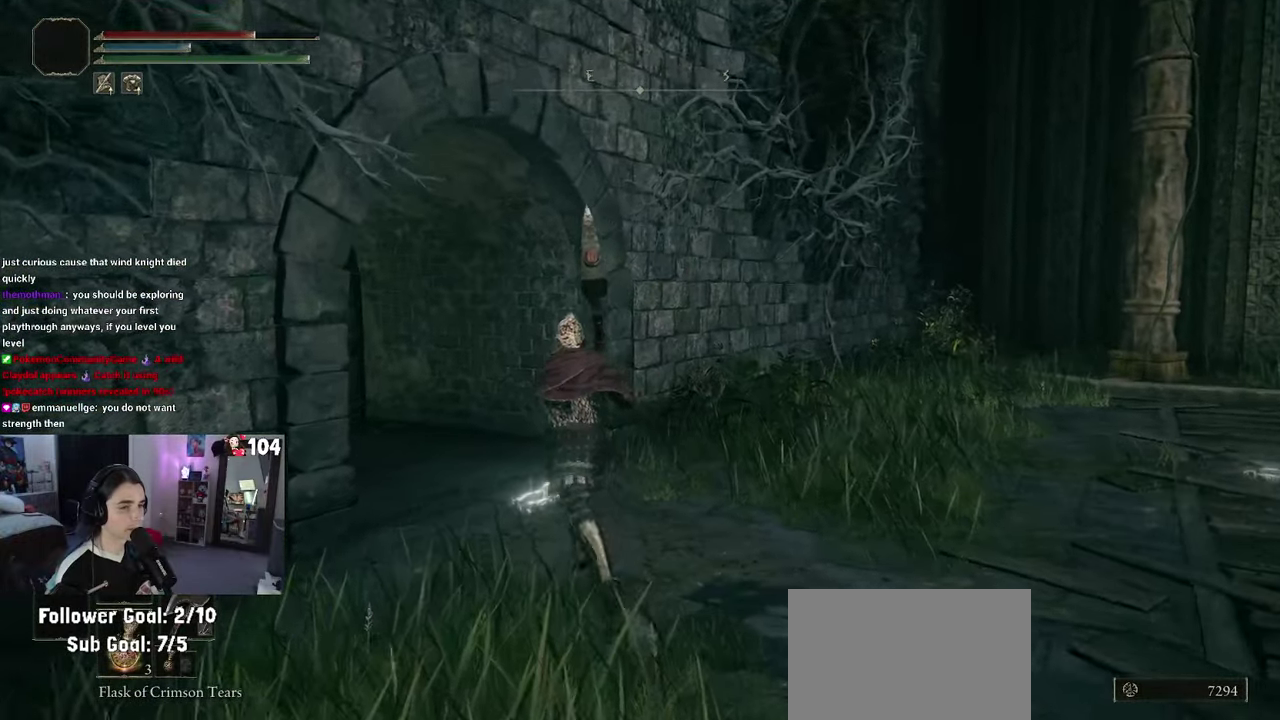
{"buttons": [], "left_stick": "center", "right_stick": "center", "events": [[300, "left_stick", "center"], [317, "TRIANGLE", "down"], [467, "TRIANGLE", "up"]]}
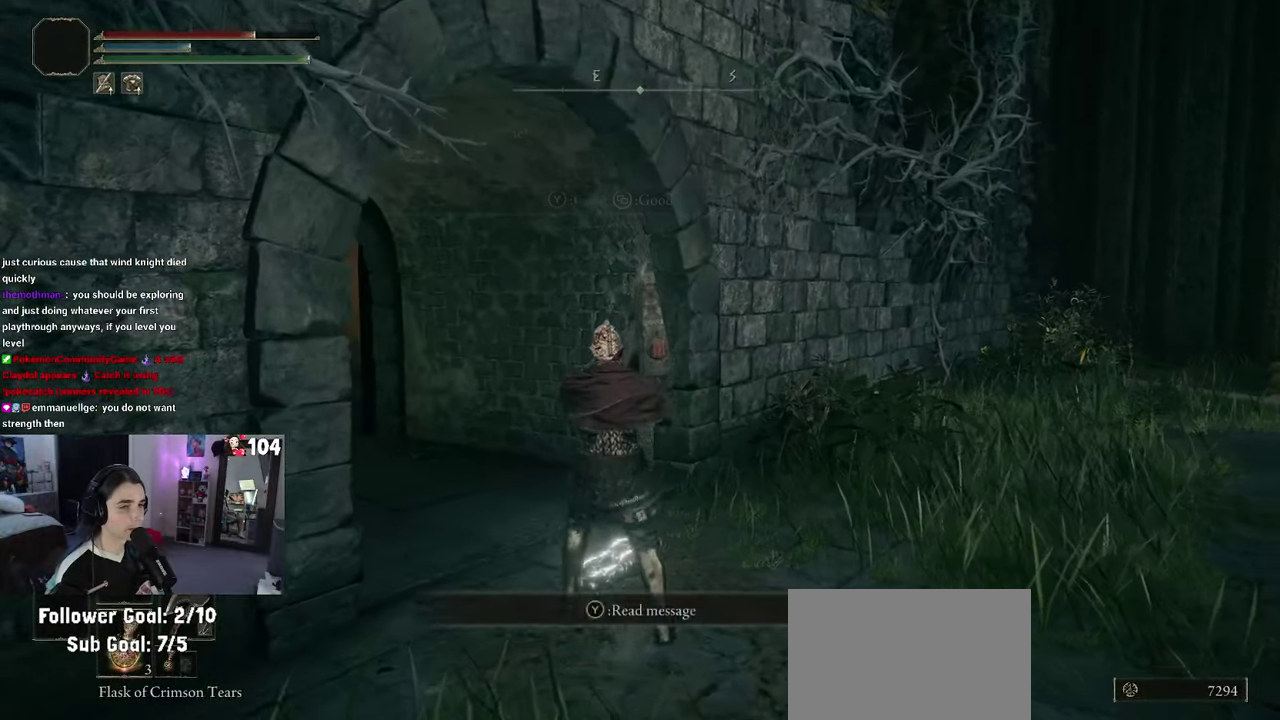
{"buttons": [], "left_stick": "center", "right_stick": "center", "events": []}
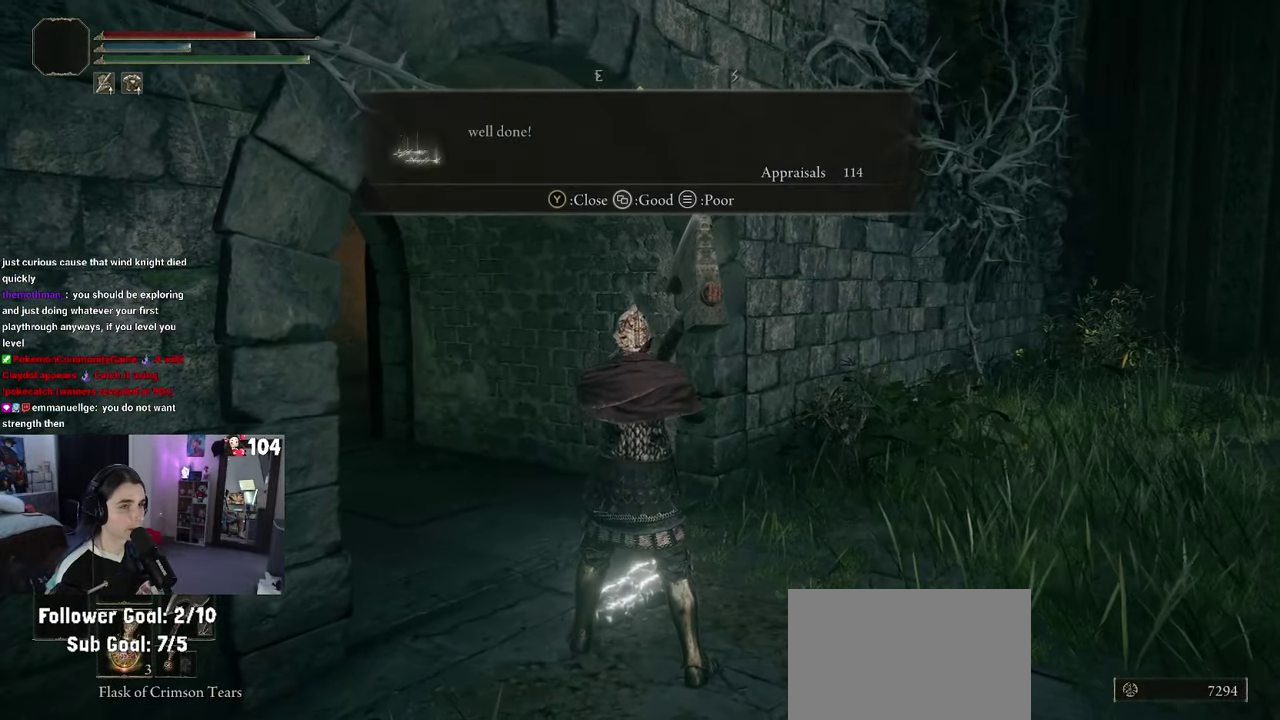
{"buttons": [], "left_stick": "right", "right_stick": "center", "events": [[117, "left_stick", "right"]]}
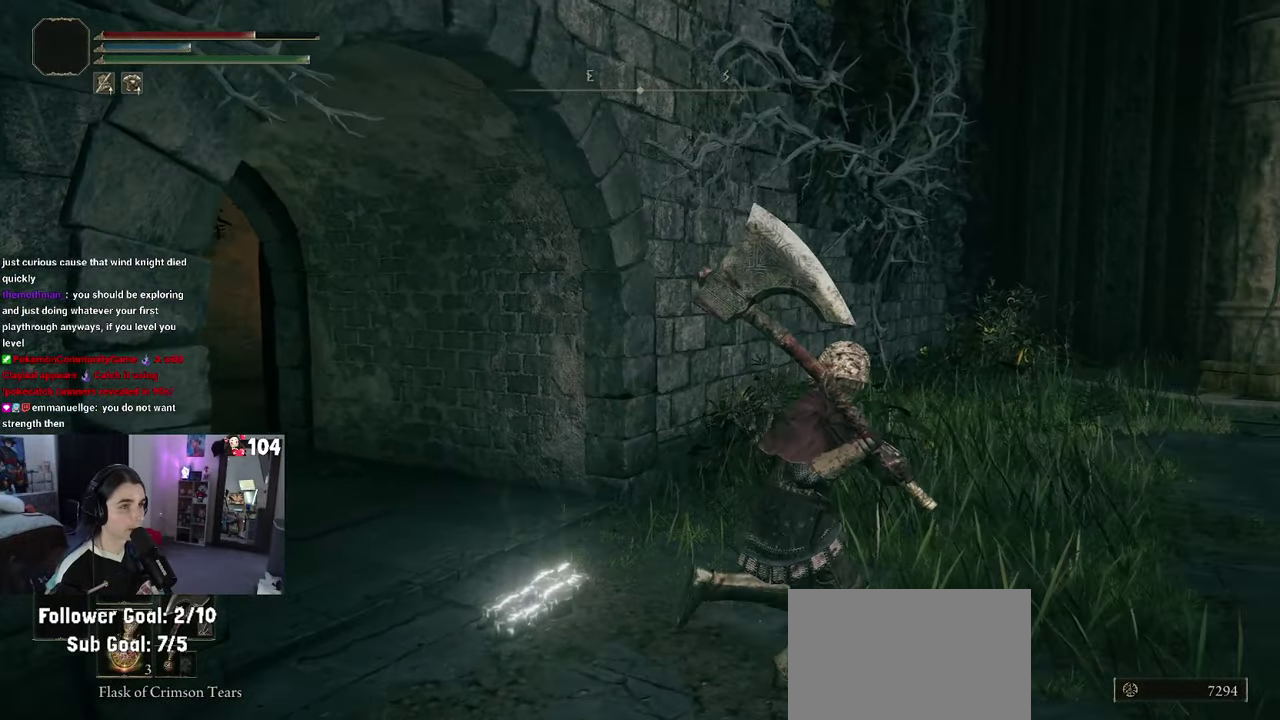
{"buttons": [], "left_stick": "up-right", "right_stick": "down", "events": [[250, "left_stick", "up-right"], [400, "right_stick", "down-right"], [467, "right_stick", "down"]]}
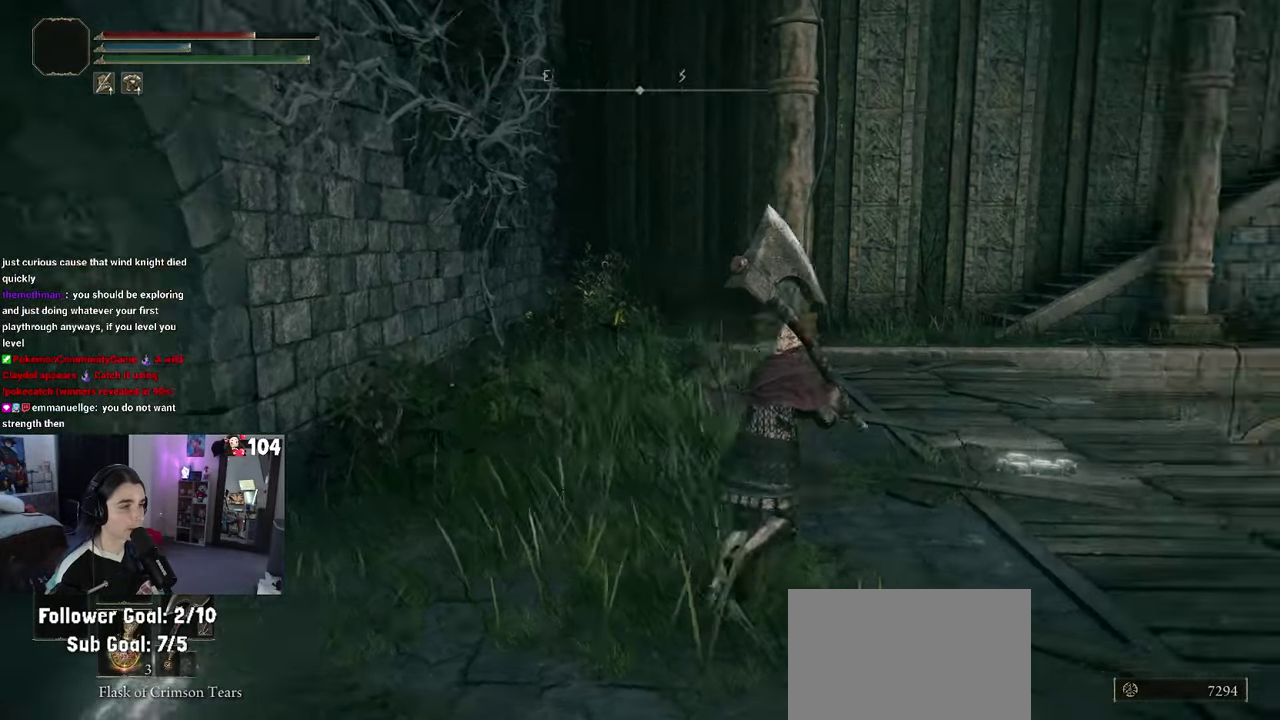
{"buttons": [], "left_stick": "up-right", "right_stick": "center", "events": [[134, "right_stick", "center"]]}
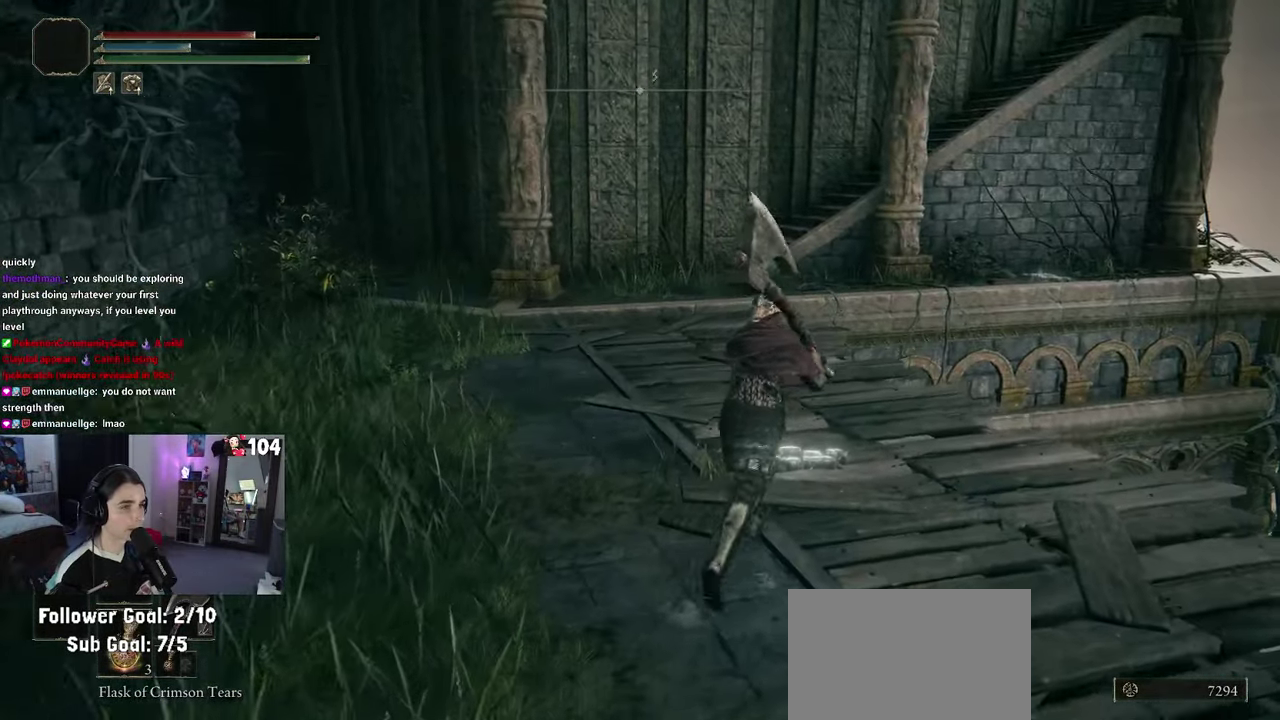
{"buttons": [], "left_stick": "center", "right_stick": "center", "events": [[17, "left_stick", "up"], [234, "left_stick", "center"], [250, "TRIANGLE", "down"], [400, "TRIANGLE", "up"]]}
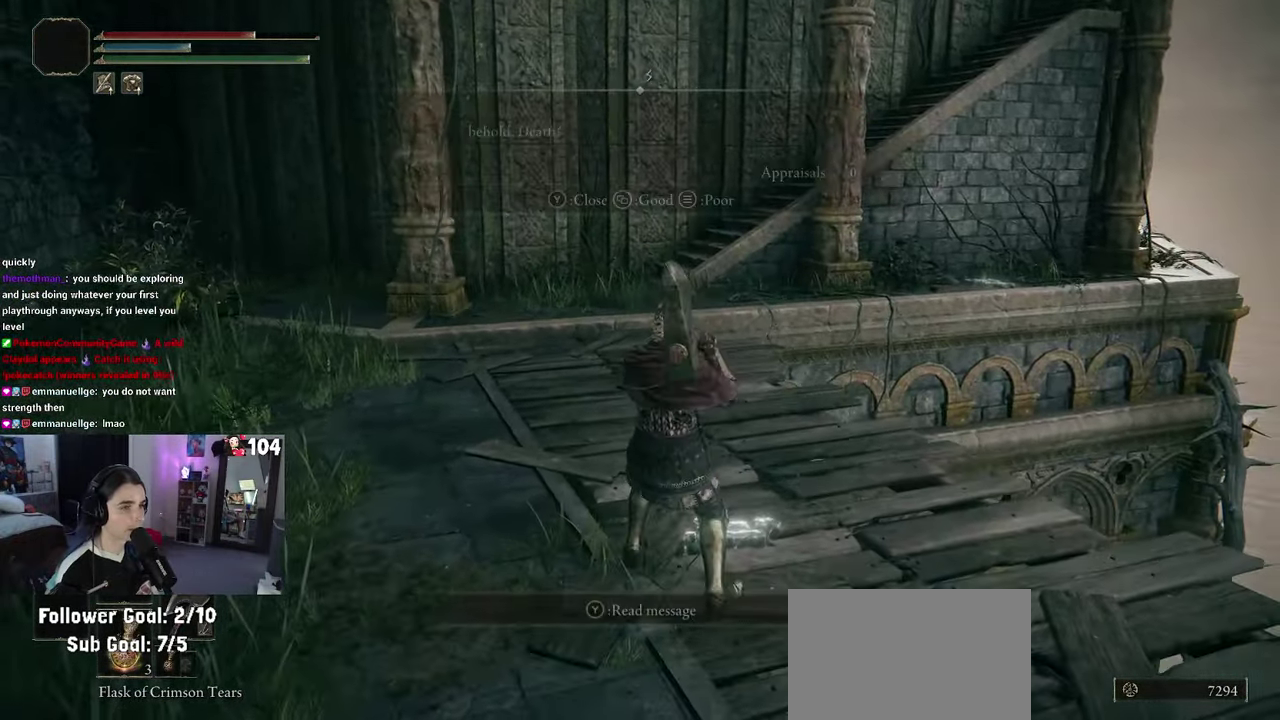
{"buttons": [], "left_stick": "center", "right_stick": "center", "events": []}
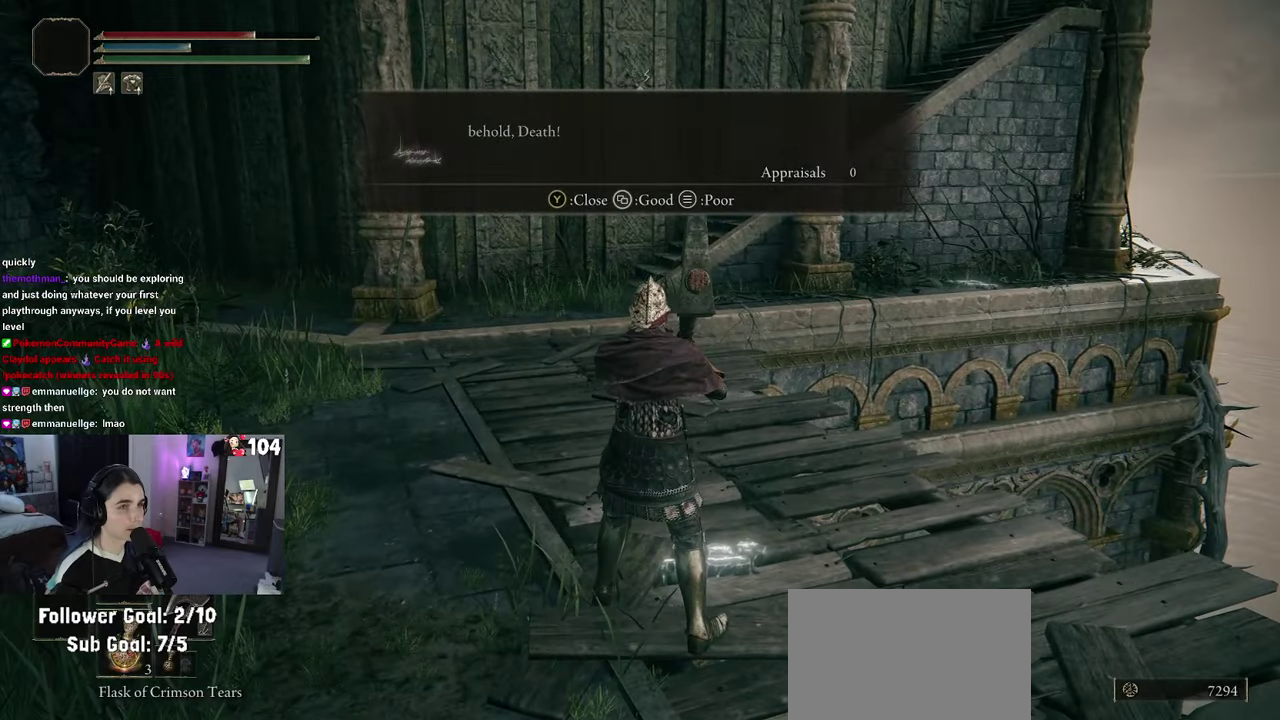
{"buttons": [], "left_stick": "up", "right_stick": "center"}
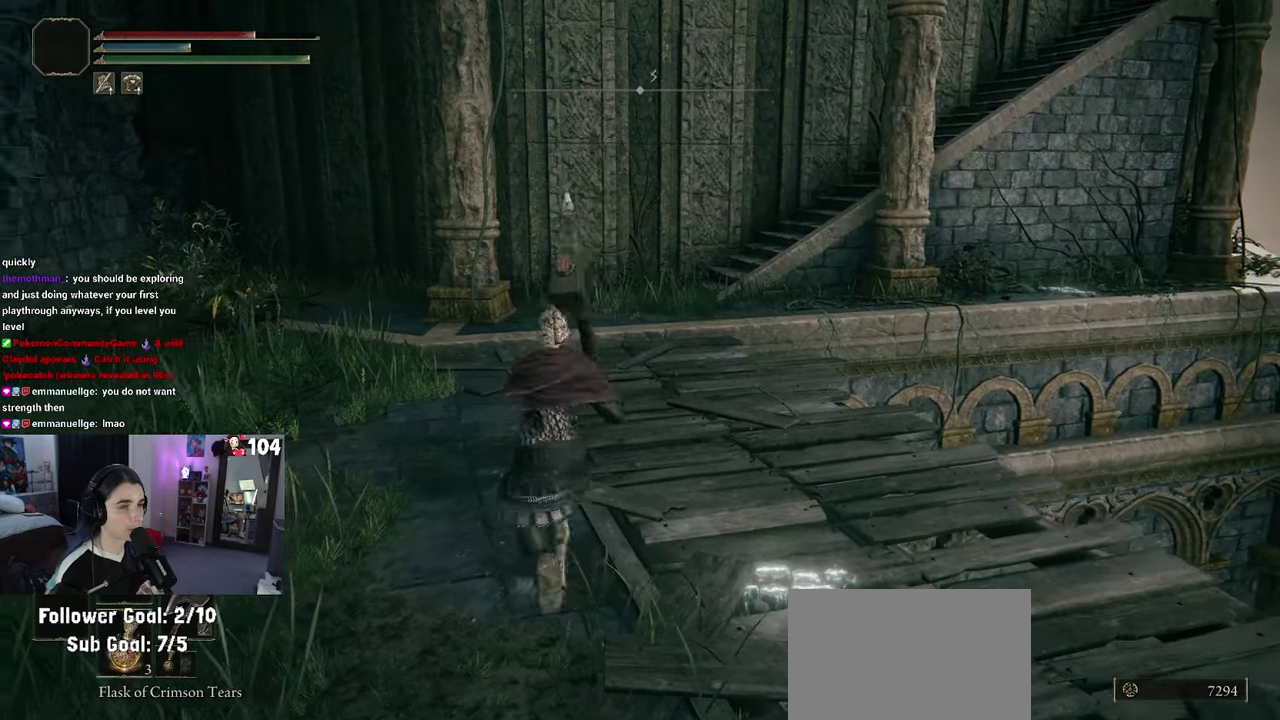
{"buttons": [], "left_stick": "center", "right_stick": "right"}
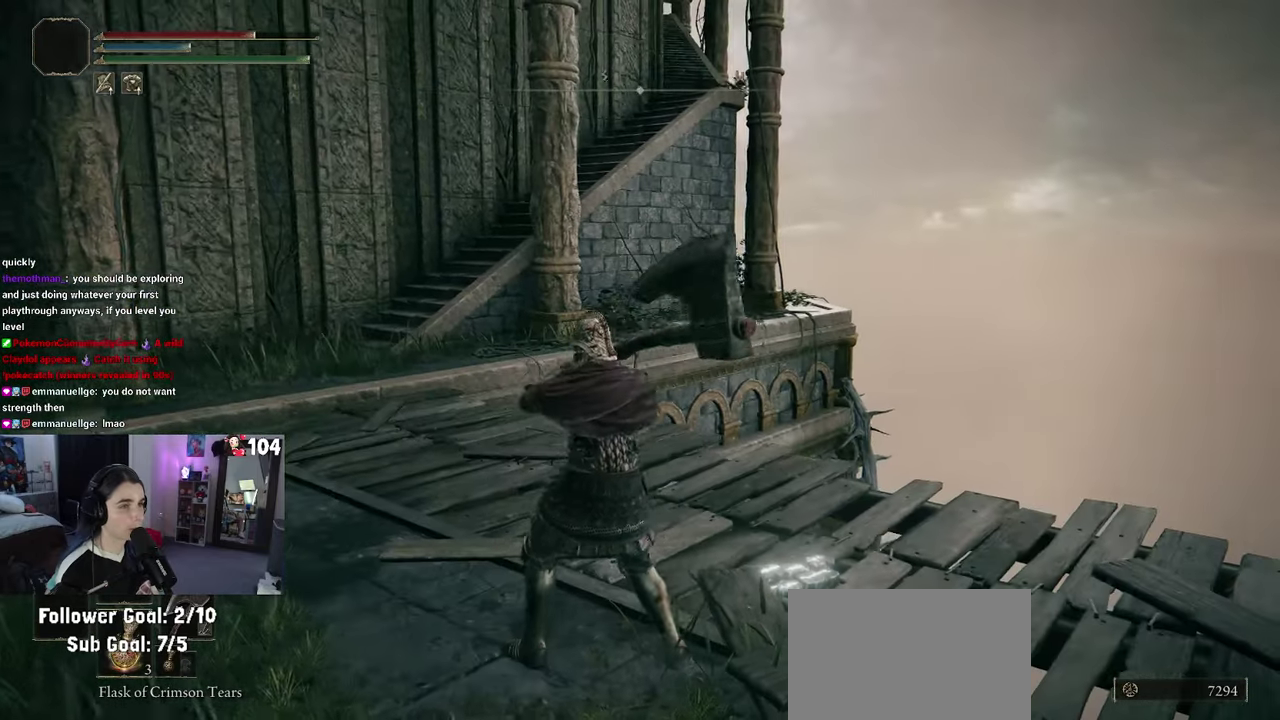
{"buttons": [], "left_stick": "center", "right_stick": "center"}
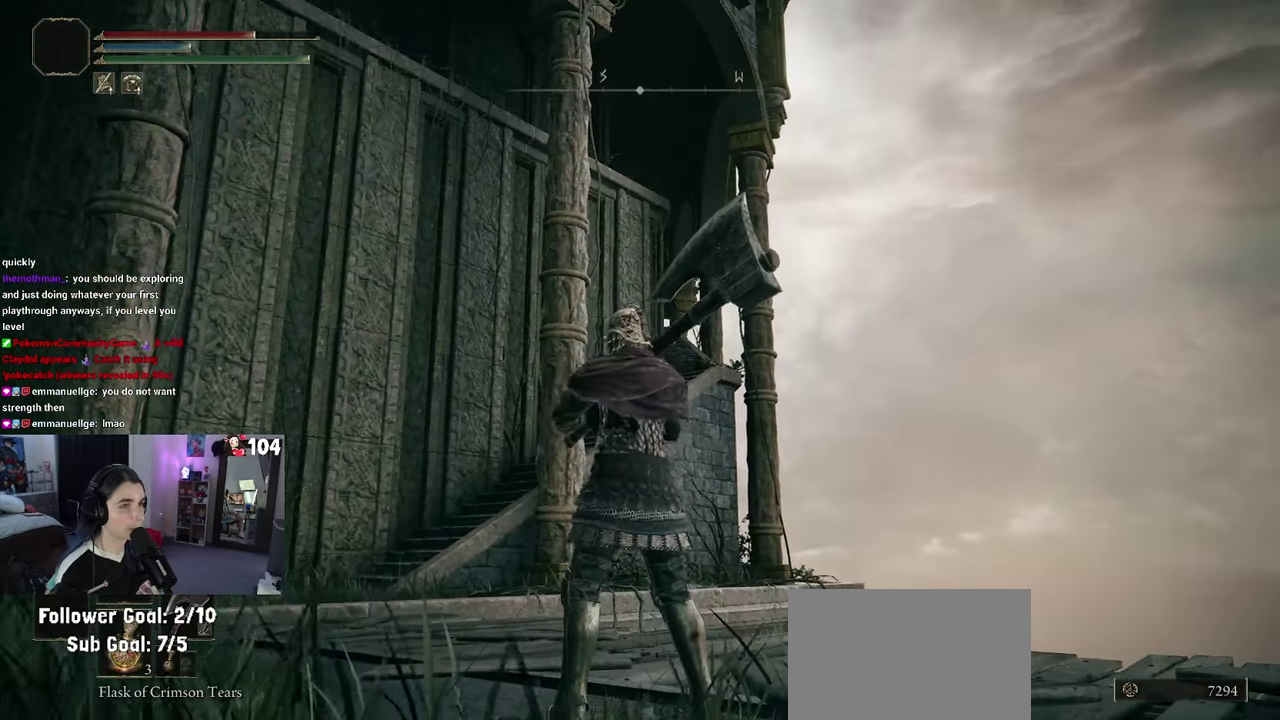
{"buttons": [], "left_stick": "up-left", "right_stick": "down-left", "events": [[183, "left_stick", "left"], [250, "right_stick", "down-left"], [350, "left_stick", "up-left"], [383, "right_stick", "down"], [433, "right_stick", "down-left"]]}
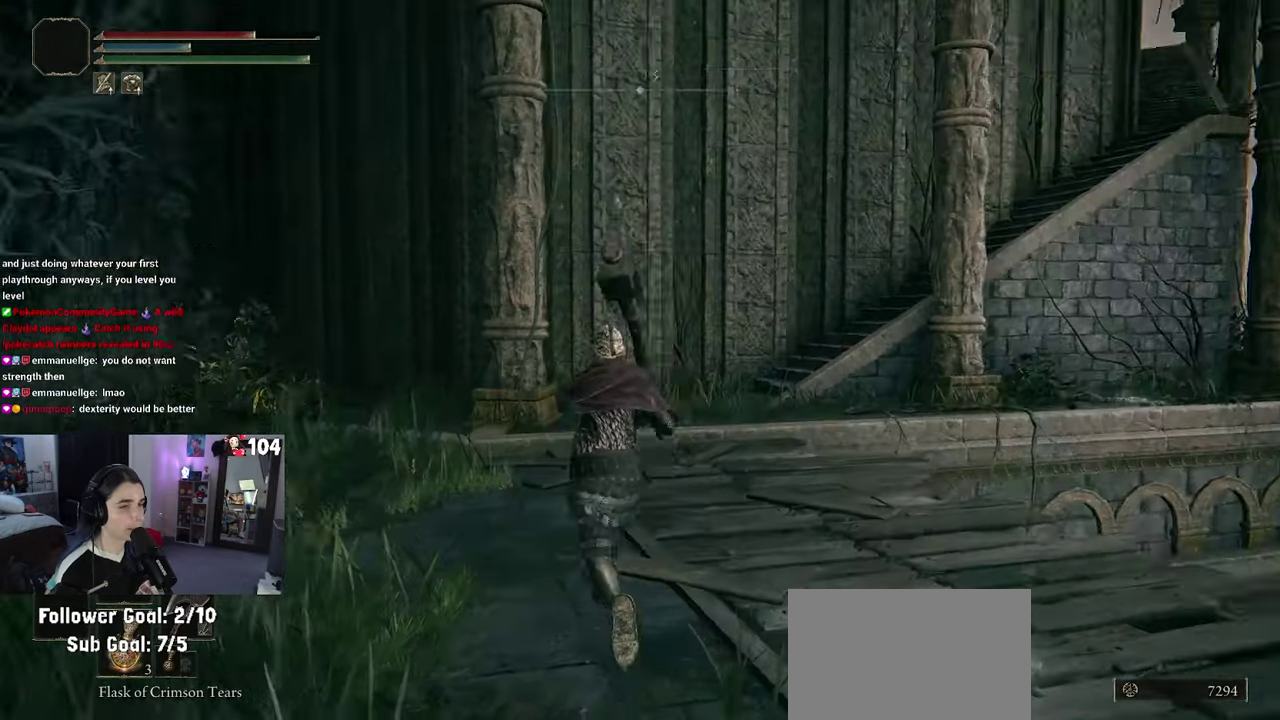
{"buttons": [], "left_stick": "up-left", "right_stick": "down-left"}
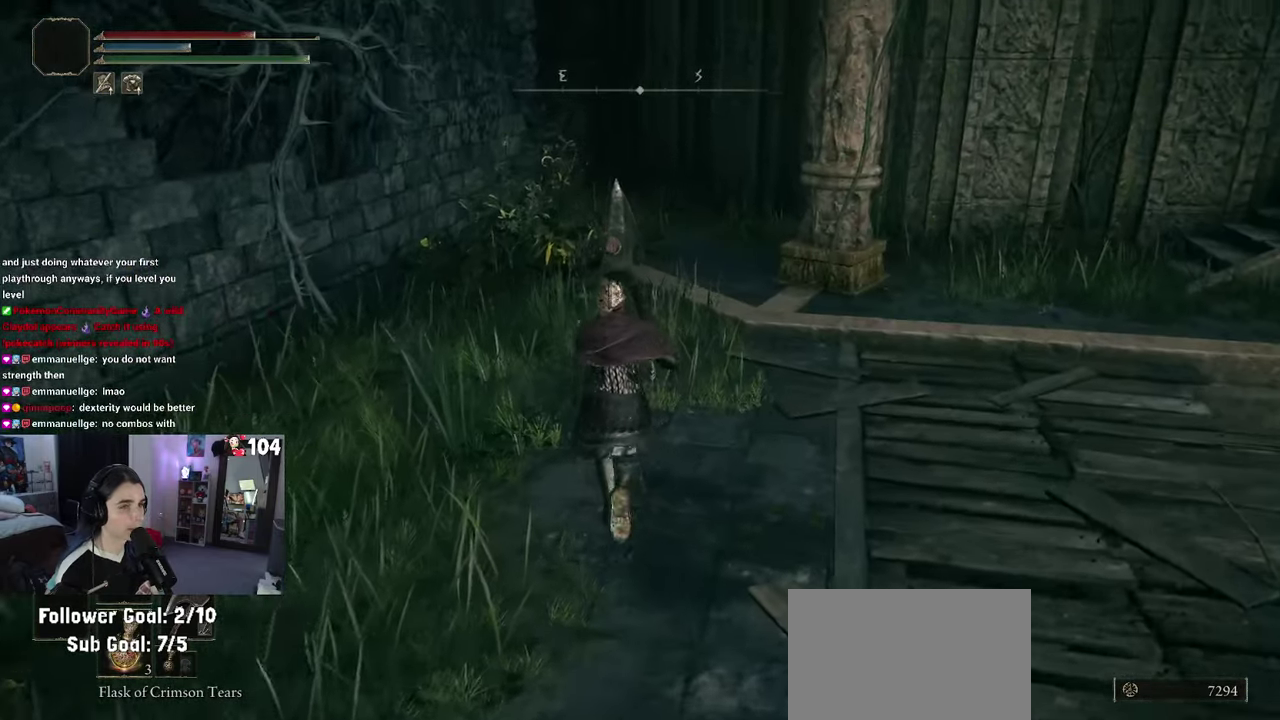
{"buttons": [], "left_stick": "up-right", "right_stick": "left"}
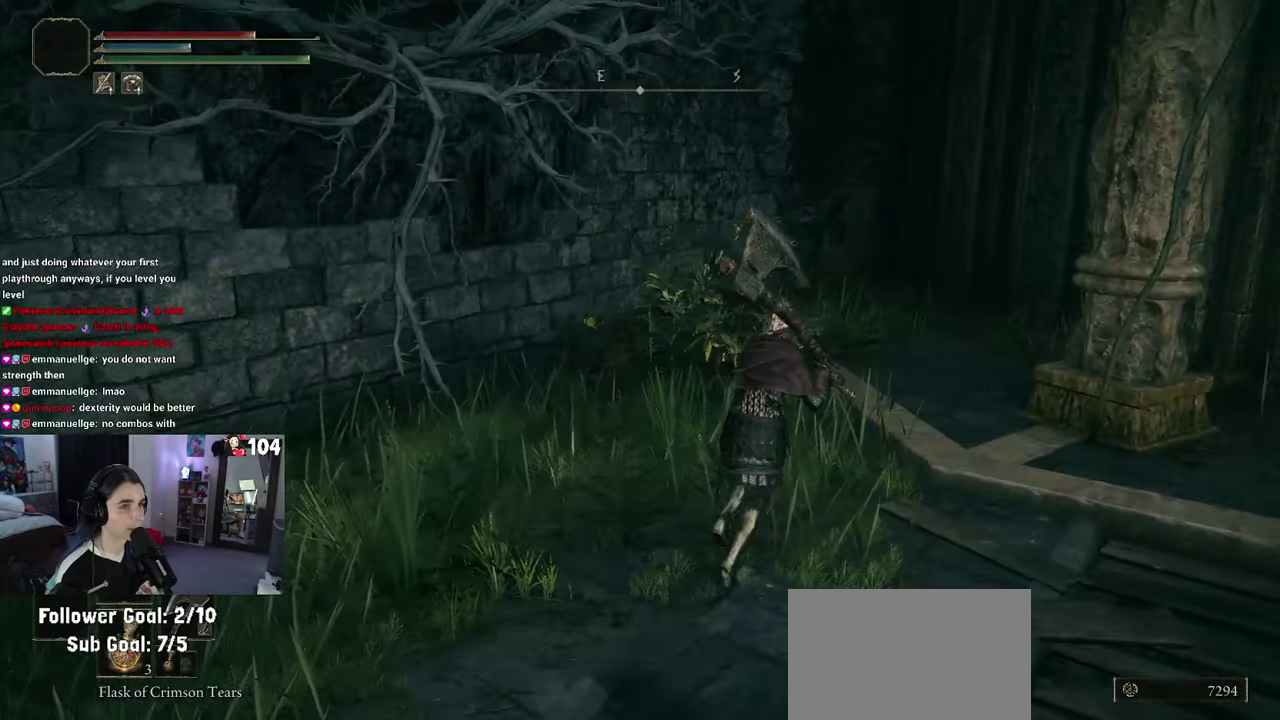
{"buttons": [], "left_stick": "up", "right_stick": "left"}
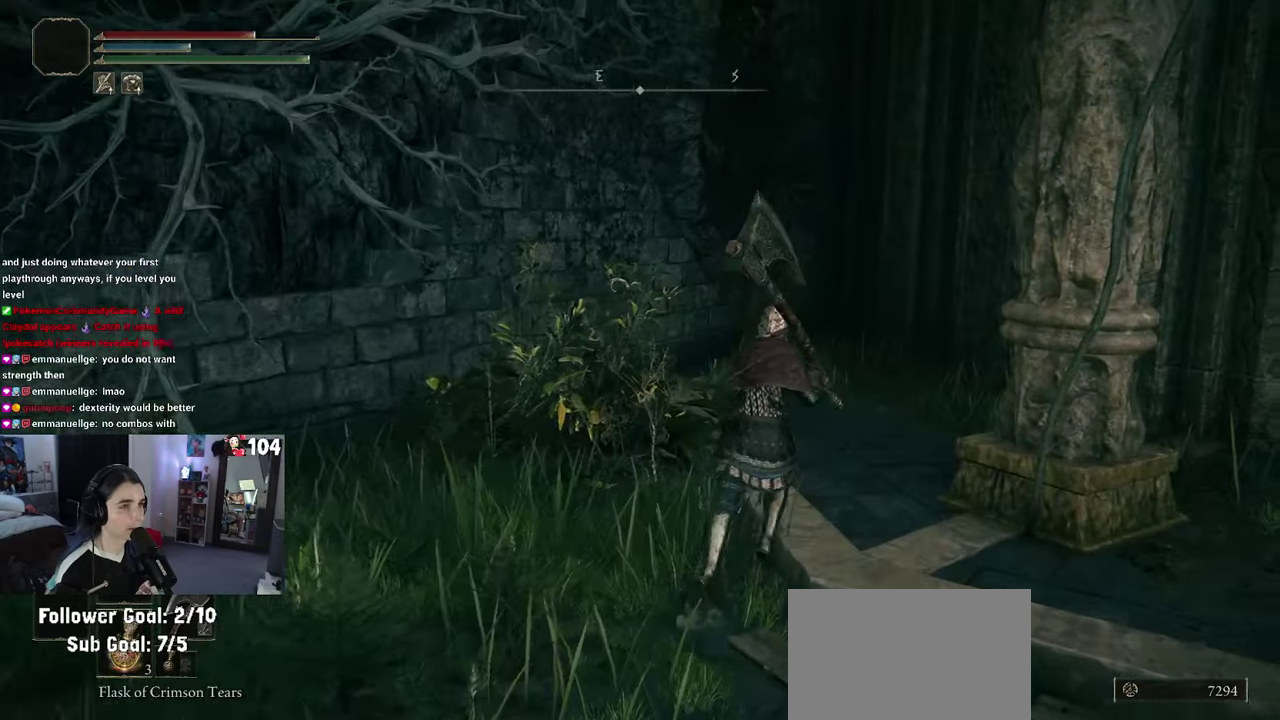
{"buttons": [], "left_stick": "up", "right_stick": "left"}